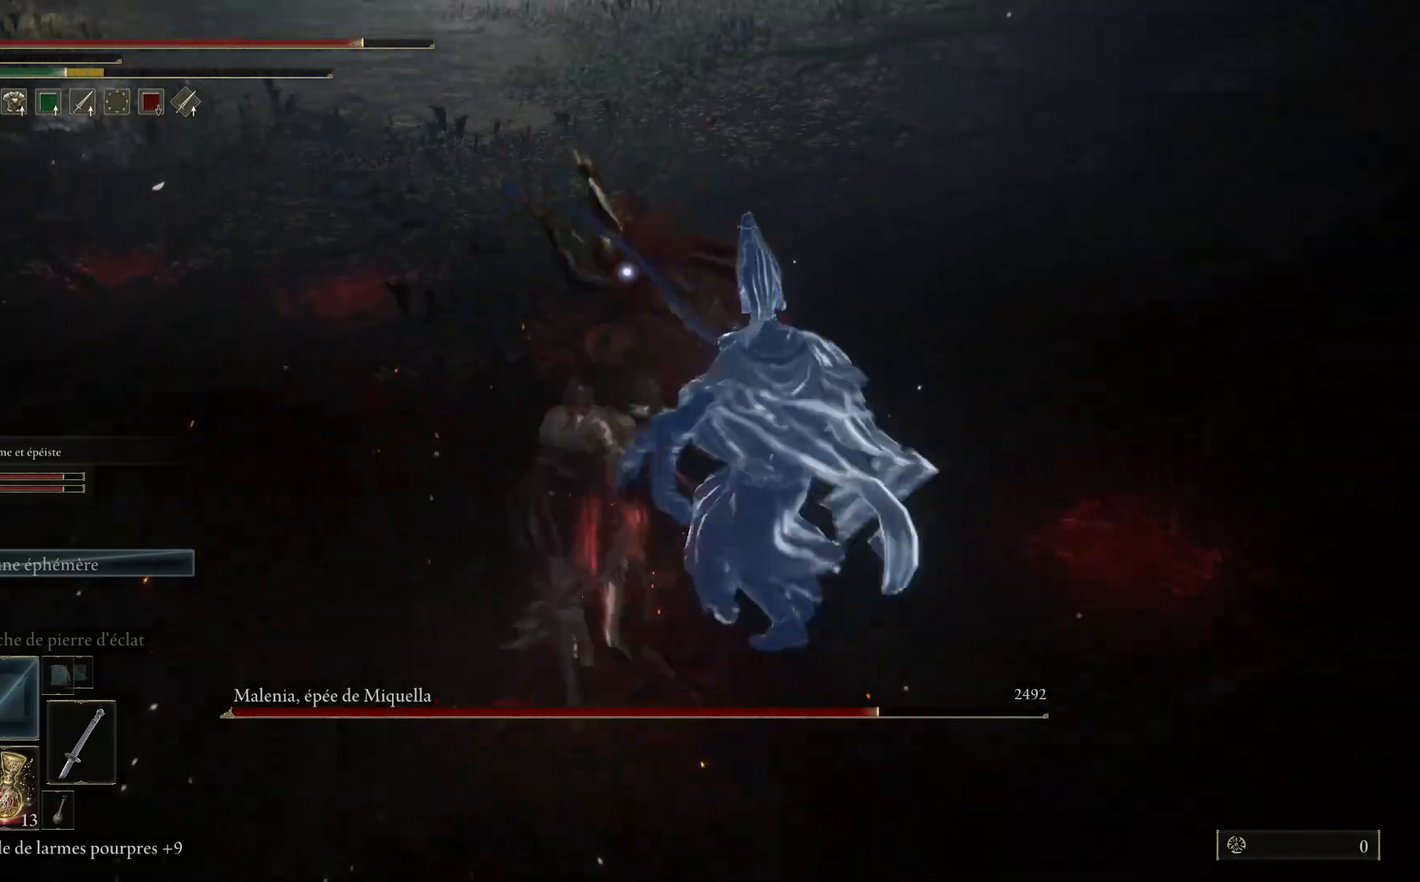
Gameplay with a controller (Xbox layout); each line is a JSON object with the inputs held at the frame after it. "events" lists button and stick changes between this image and that frame as [ms after this image, input, new state], when the widget could be followed in between. Not read: SHARE Z.
{"buttons": [], "left_stick": "up", "right_stick": "center", "events": [[67, "L1", "up"], [133, "L1", "down"], [267, "L1", "up"]]}
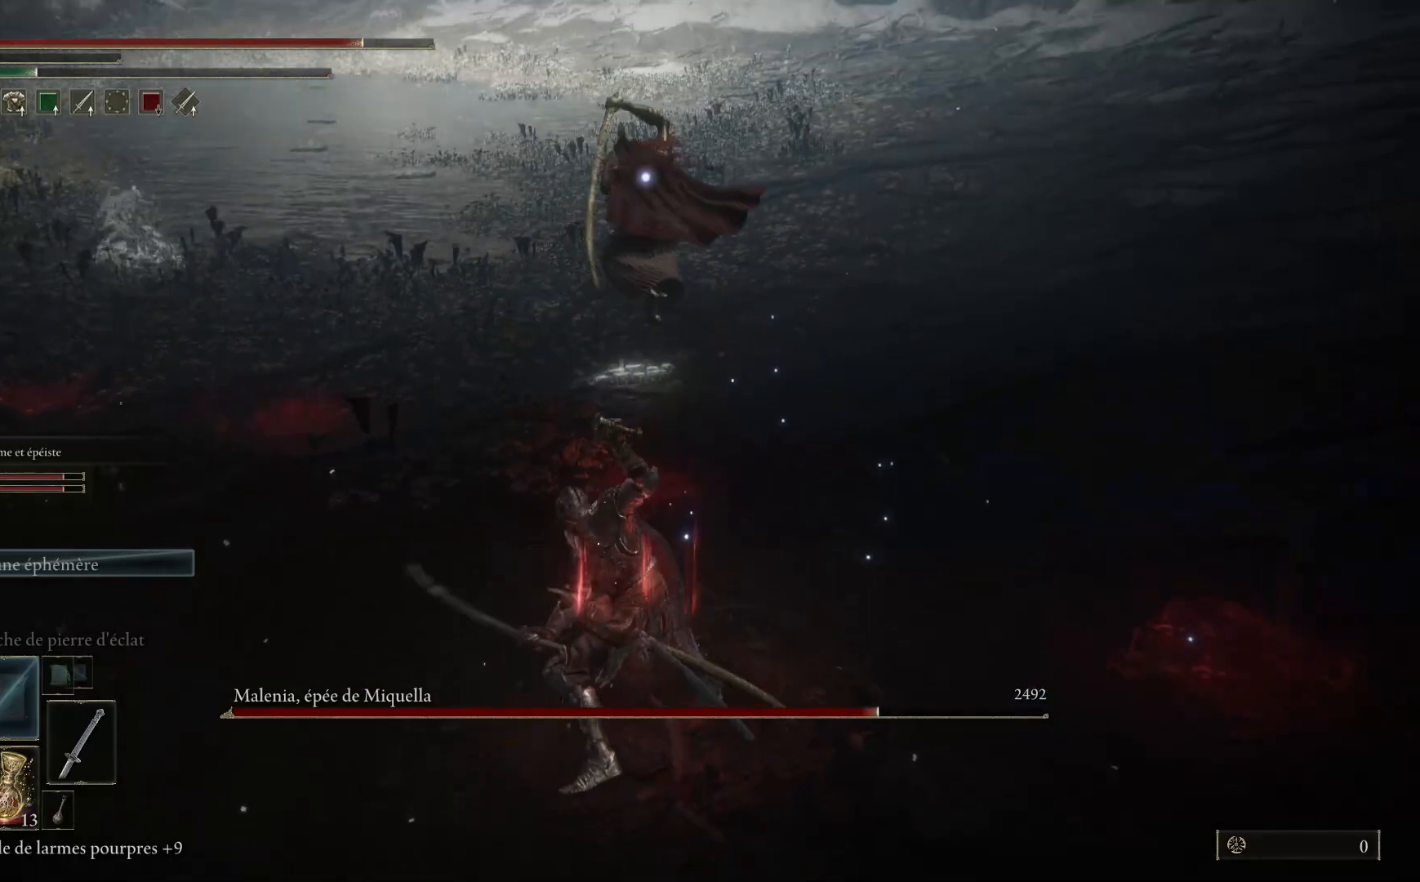
{"buttons": [], "left_stick": "down-right", "right_stick": "center", "events": [[67, "left_stick", "center"], [117, "left_stick", "down"], [167, "left_stick", "down-right"], [250, "B", "down"], [367, "B", "up"]]}
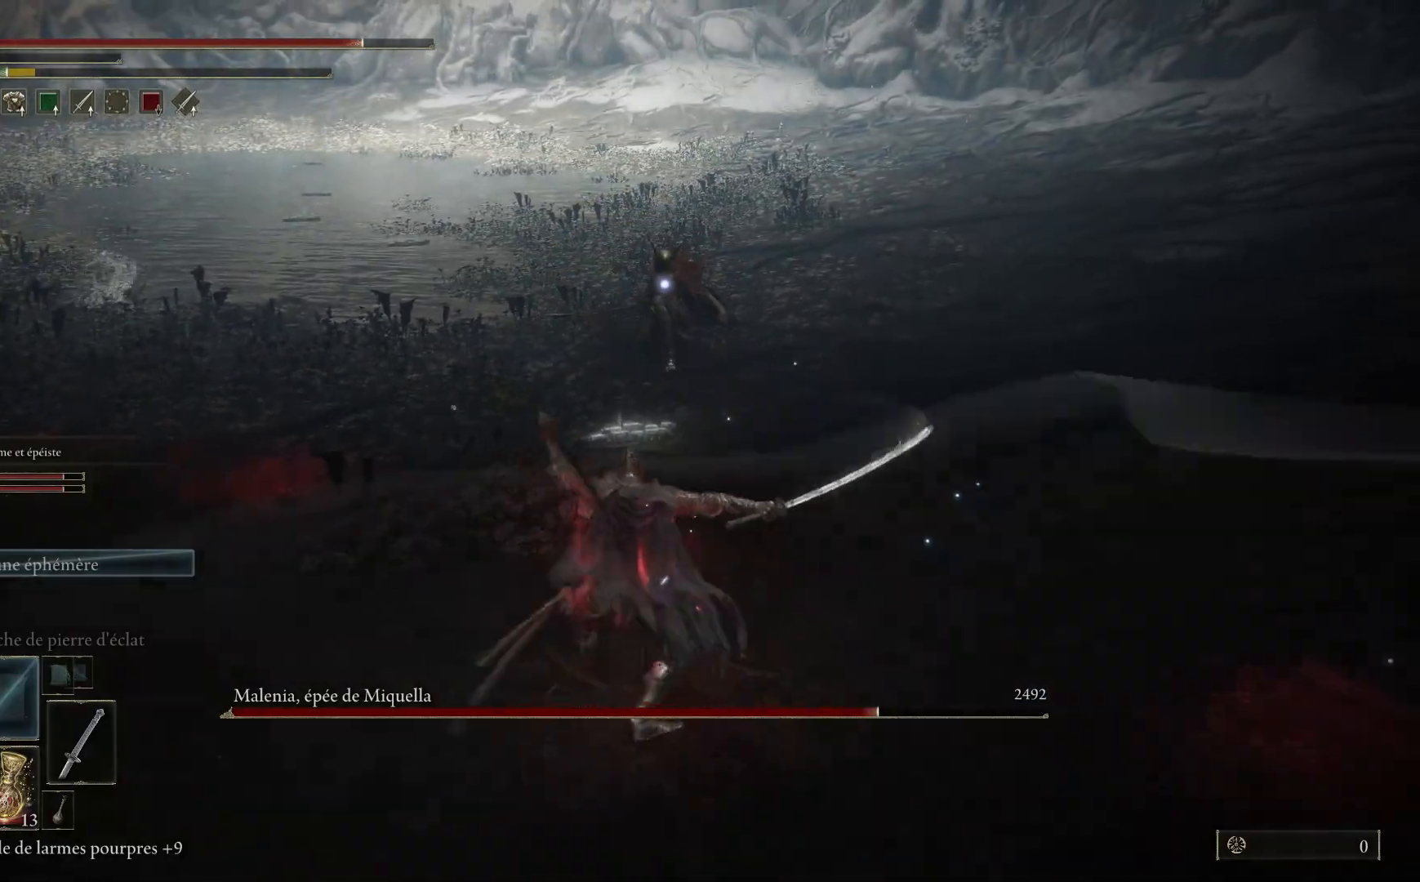
{"buttons": [], "left_stick": "down-right", "right_stick": "center", "events": []}
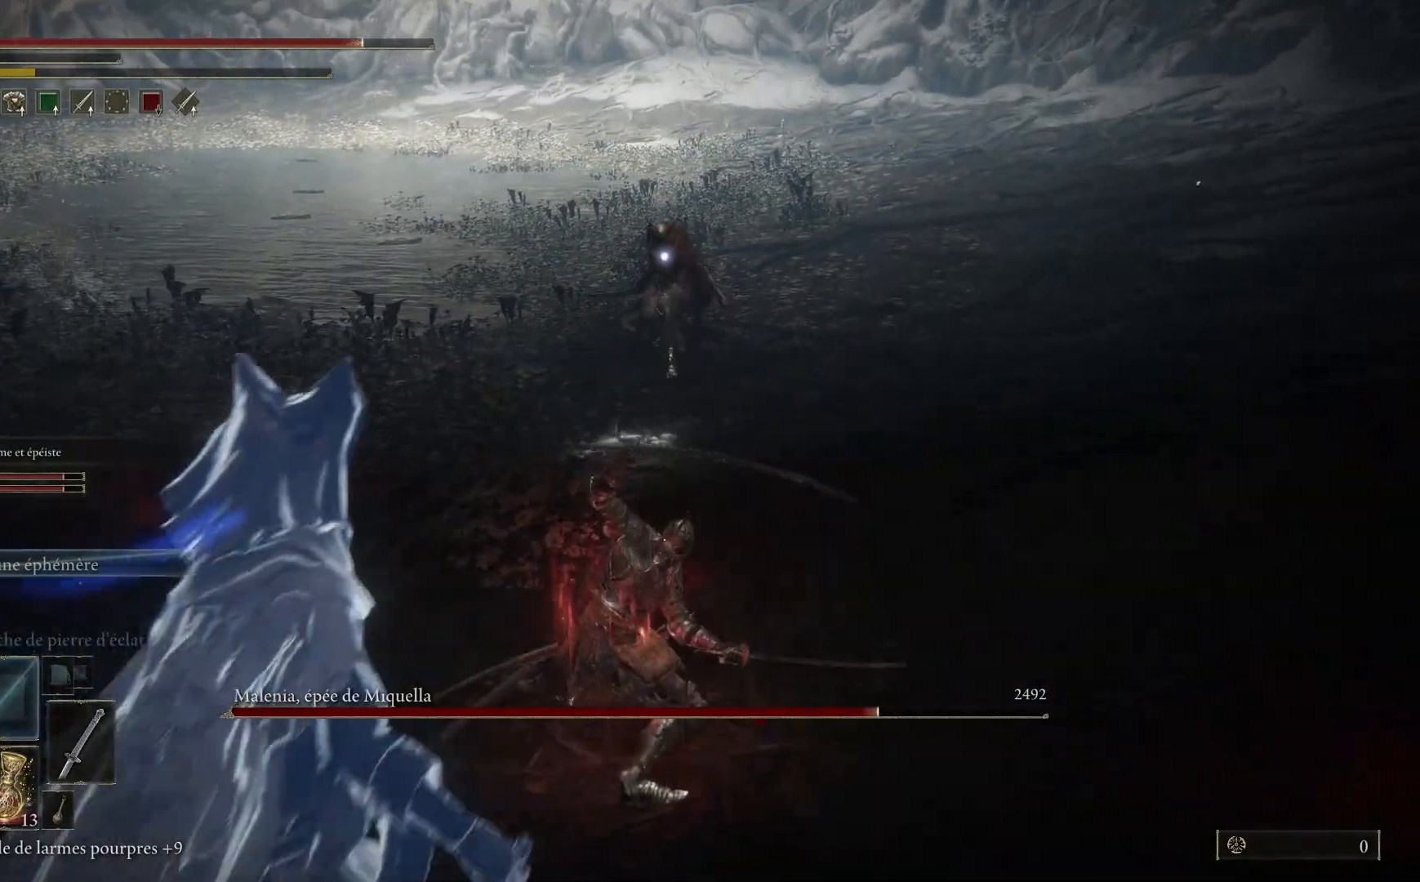
{"buttons": [], "left_stick": "down-right", "right_stick": "center", "events": []}
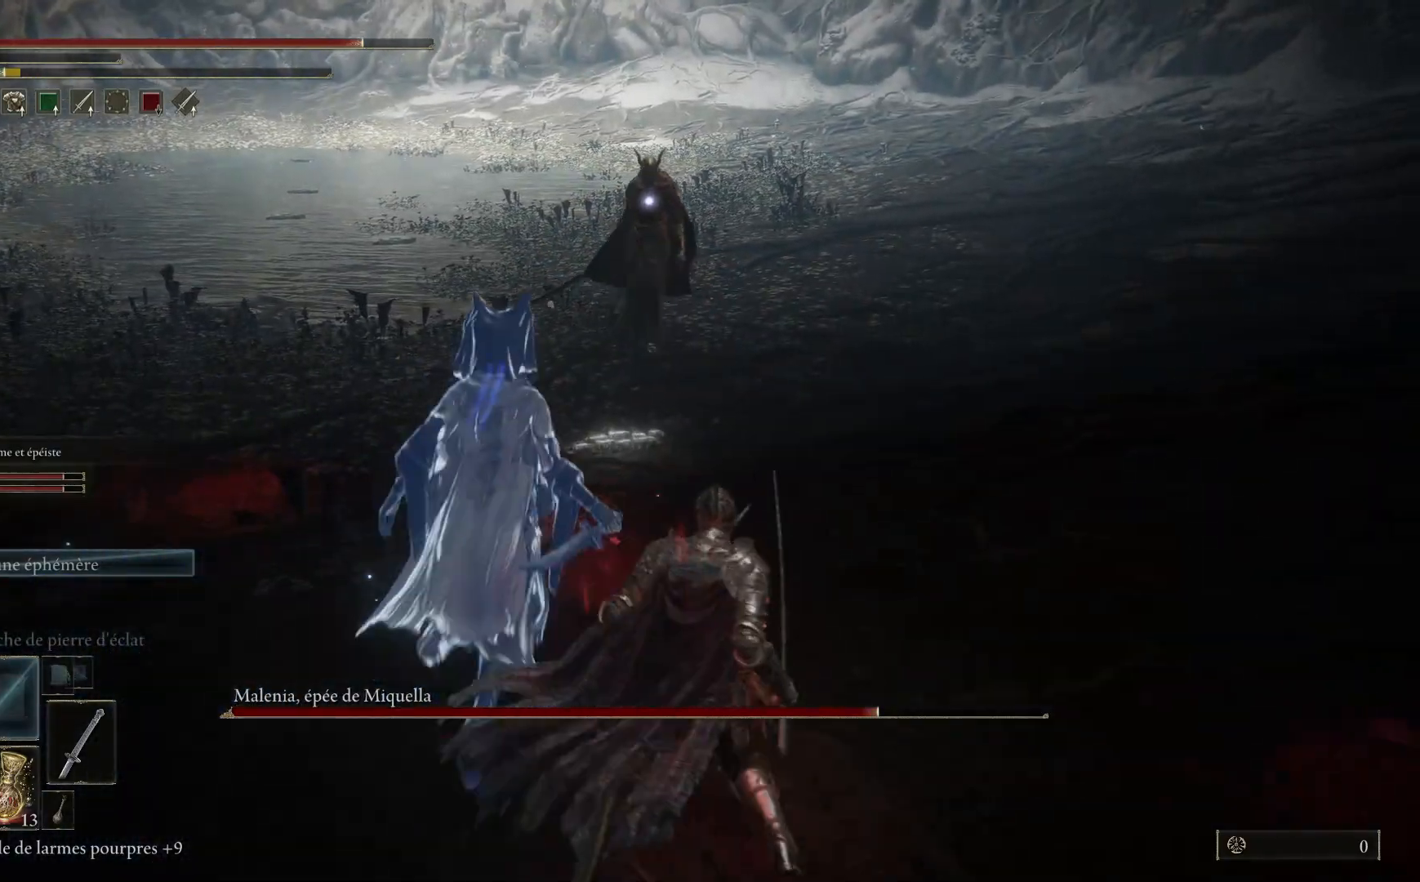
{"buttons": [], "left_stick": "down-right", "right_stick": "center", "events": []}
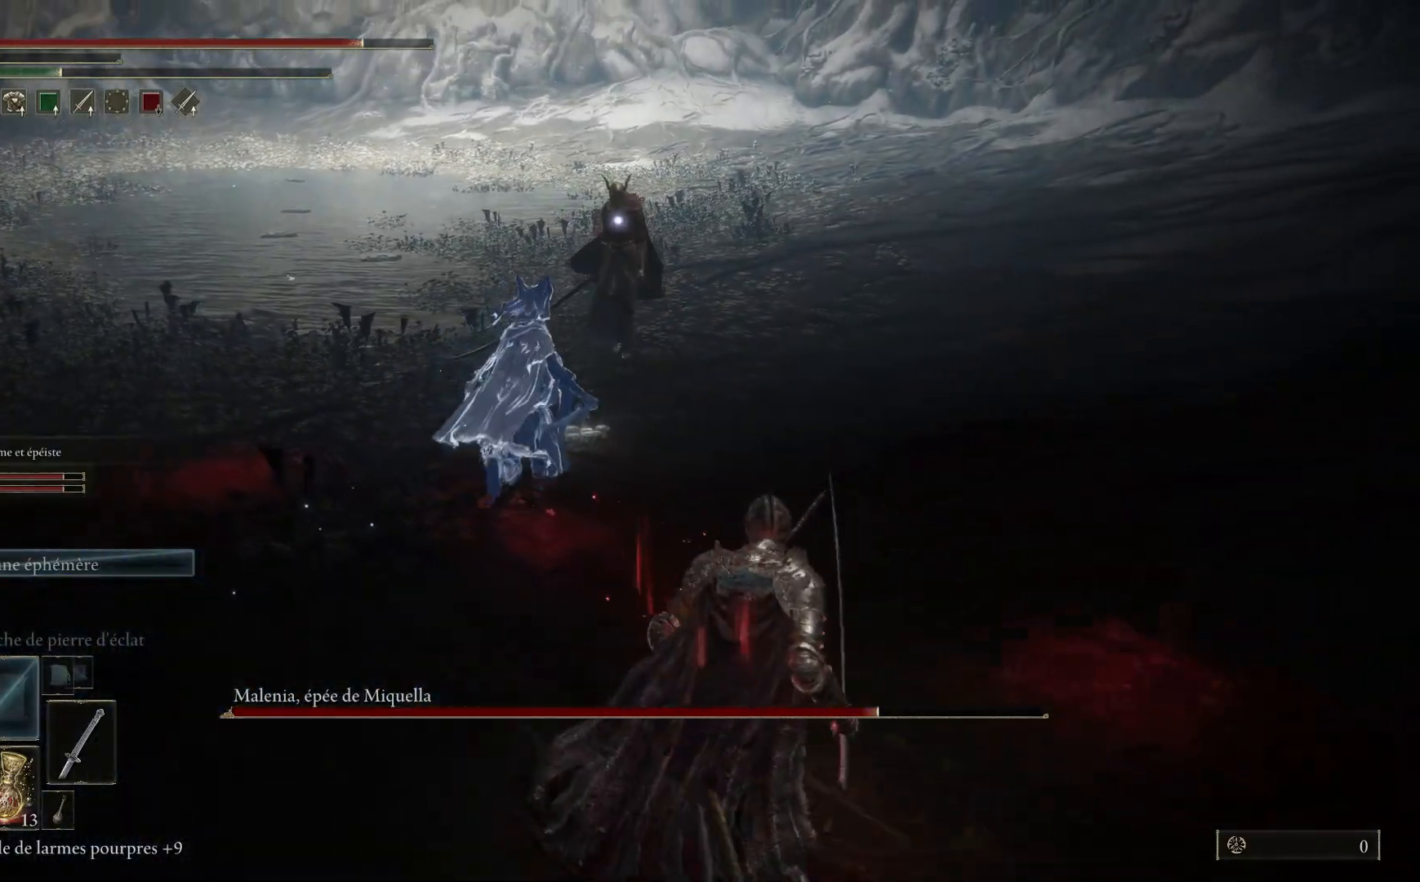
{"buttons": [], "left_stick": "right", "right_stick": "center", "events": [[100, "left_stick", "right"]]}
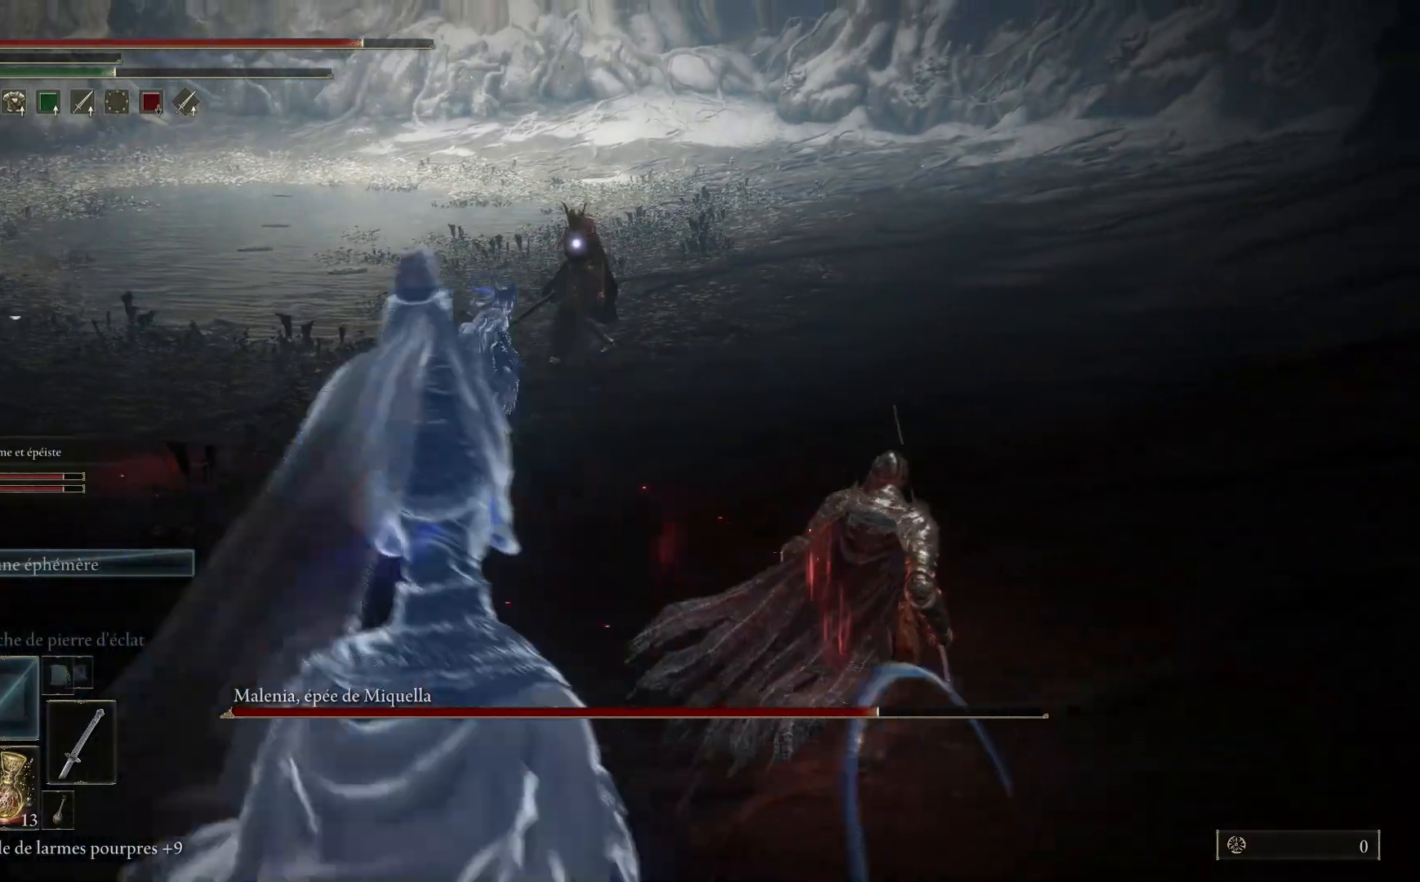
{"buttons": [], "left_stick": "up-right", "right_stick": "center", "events": [[100, "left_stick", "up-right"]]}
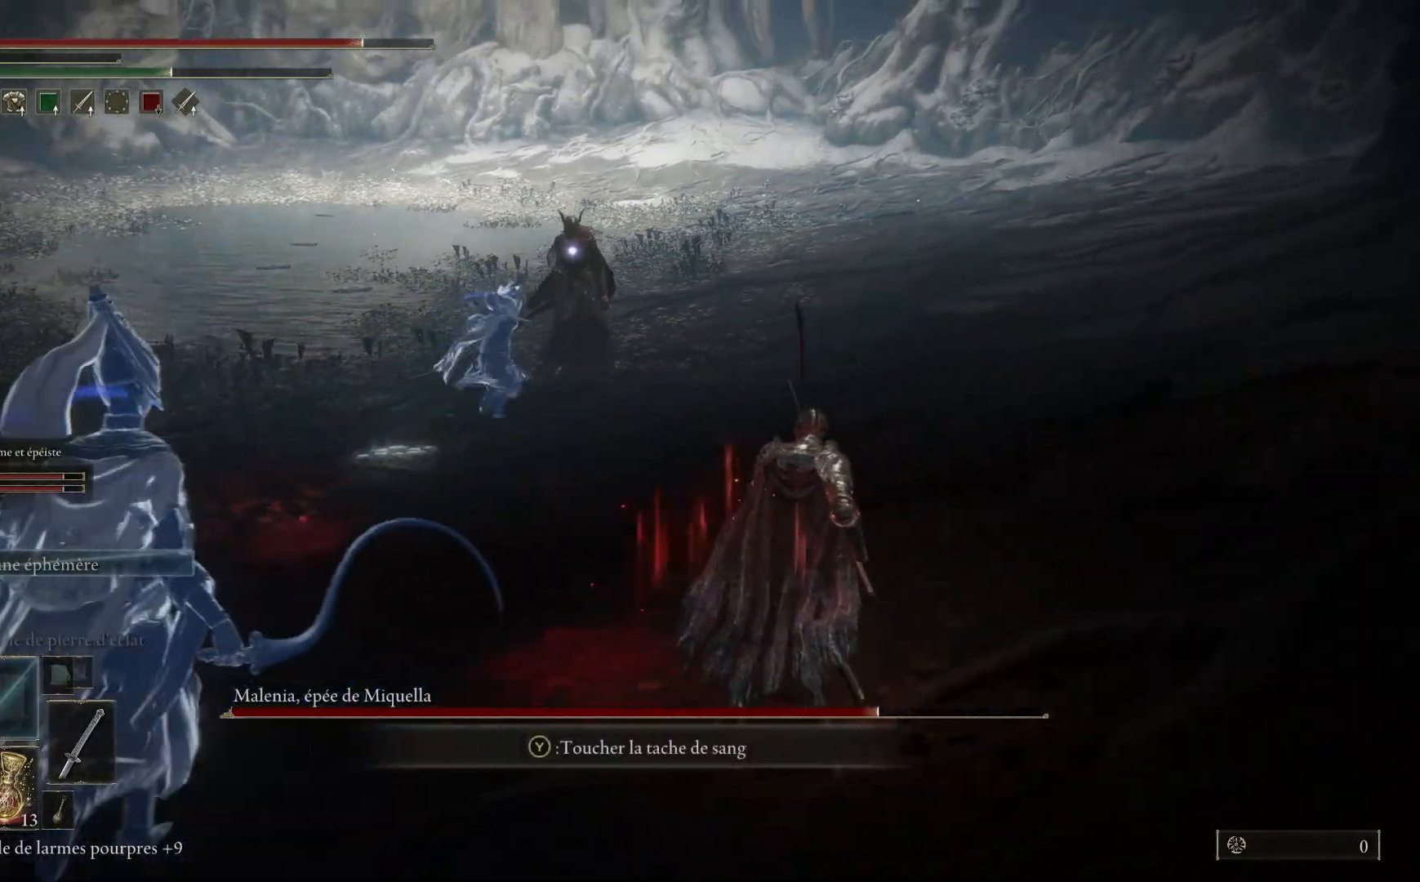
{"buttons": ["B"], "left_stick": "up-right", "right_stick": "center", "events": [[383, "B", "down"]]}
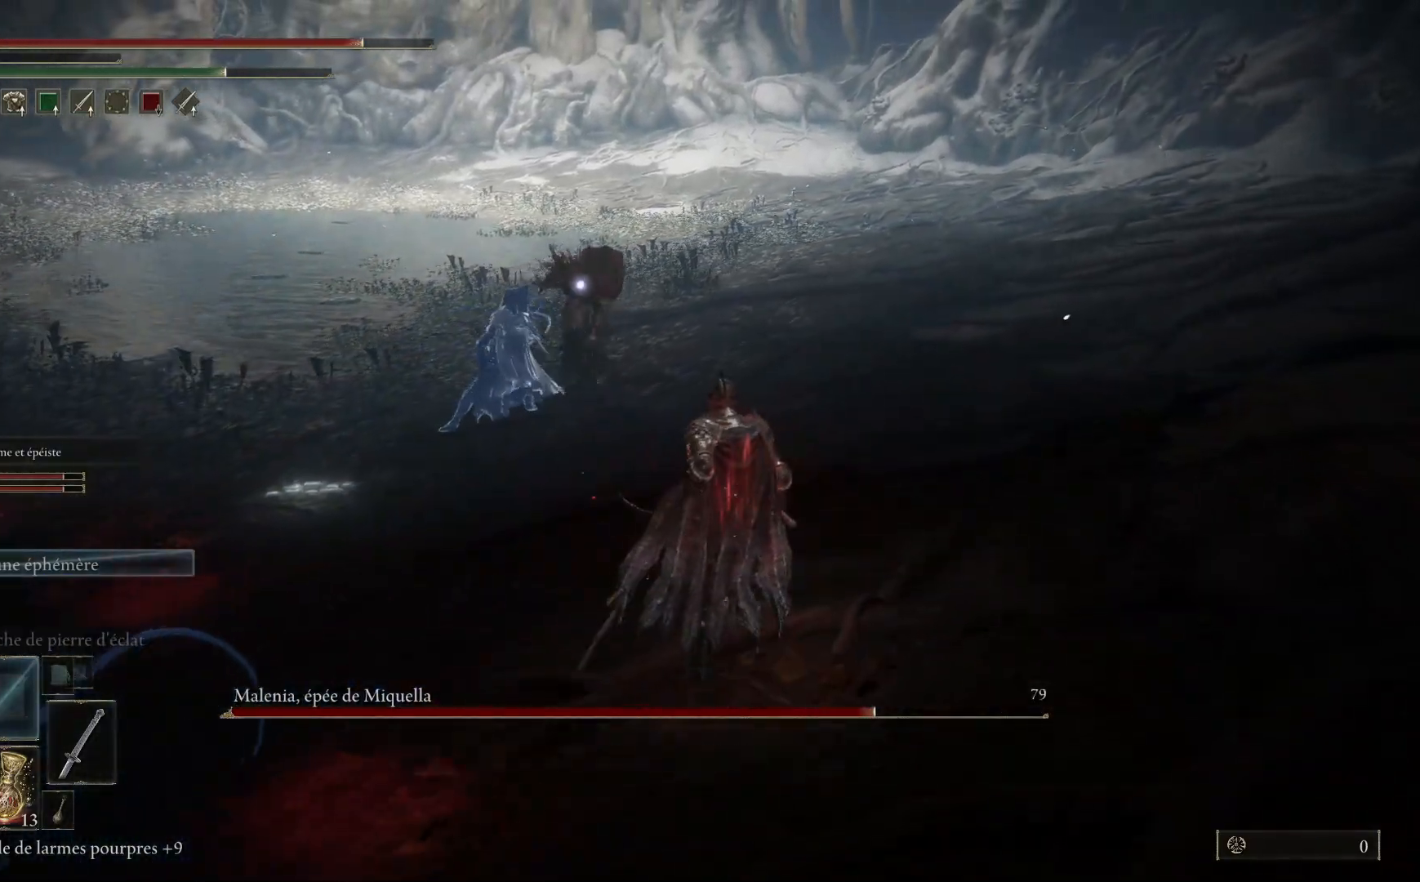
{"buttons": ["B"], "left_stick": "up-right", "right_stick": "center", "events": []}
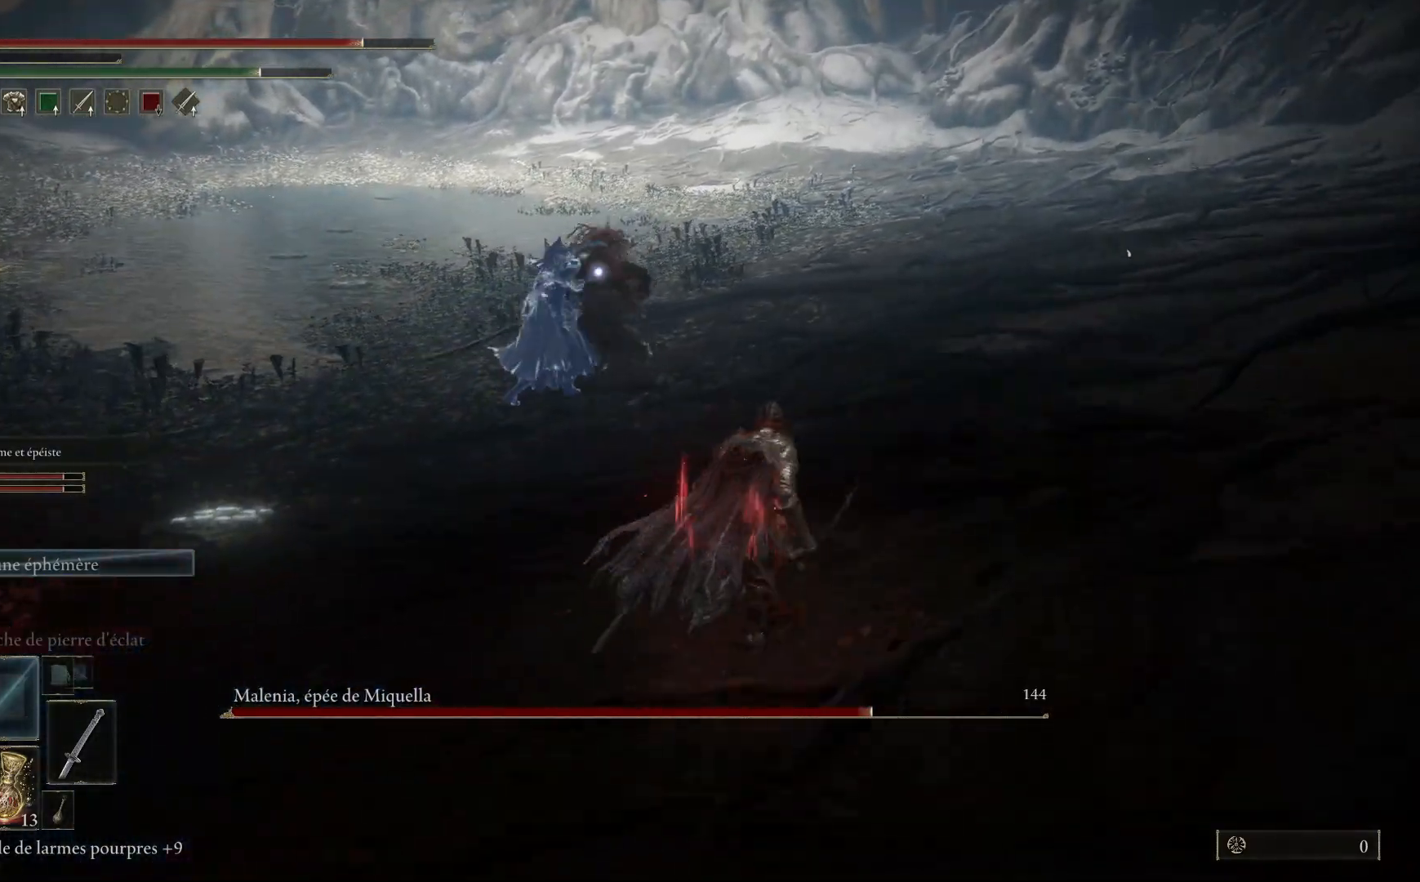
{"buttons": ["B"], "left_stick": "up-right", "right_stick": "center", "events": []}
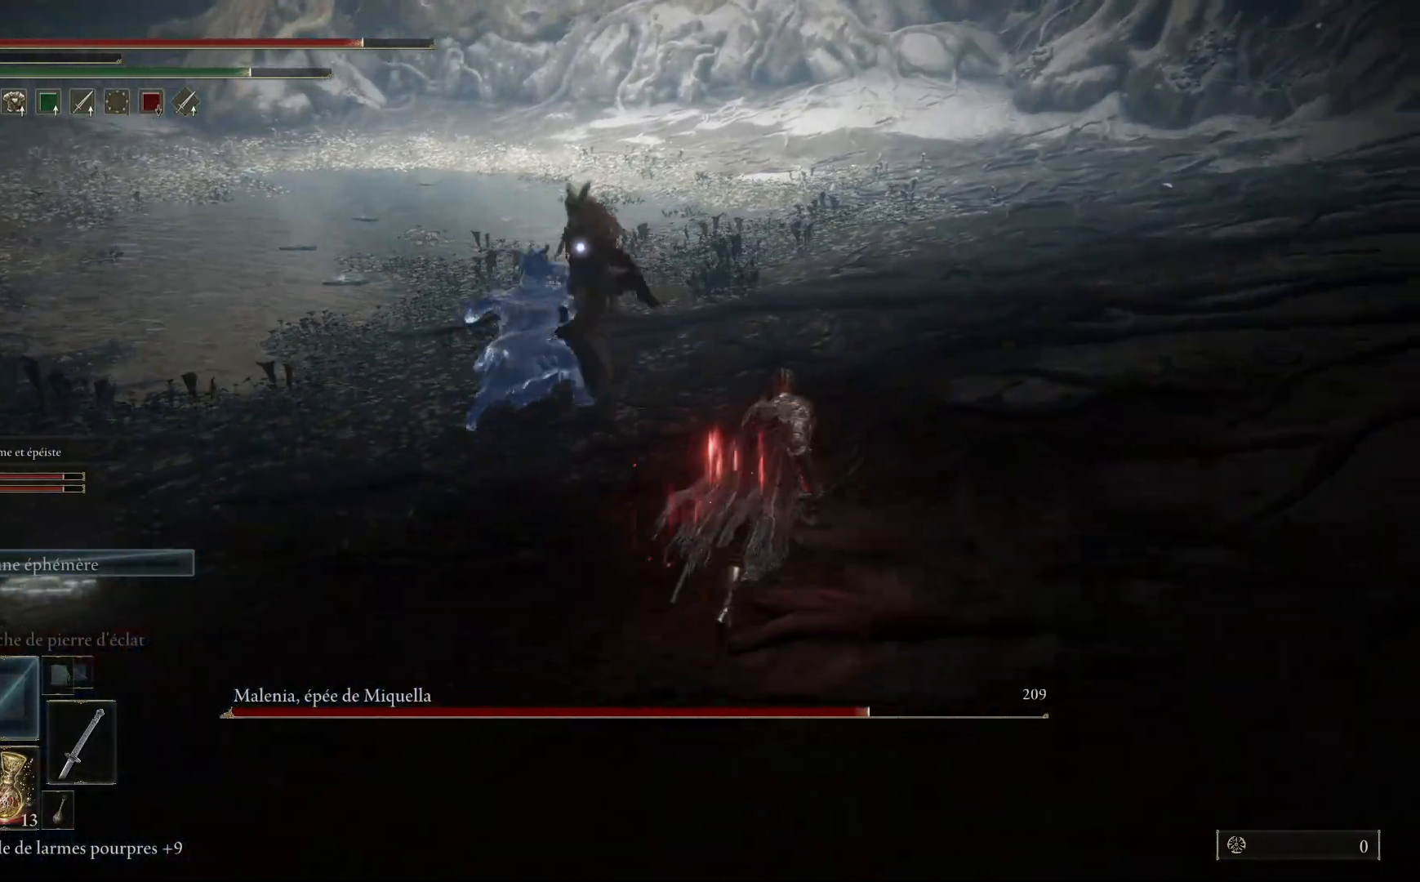
{"buttons": ["B"], "left_stick": "up-right", "right_stick": "center", "events": []}
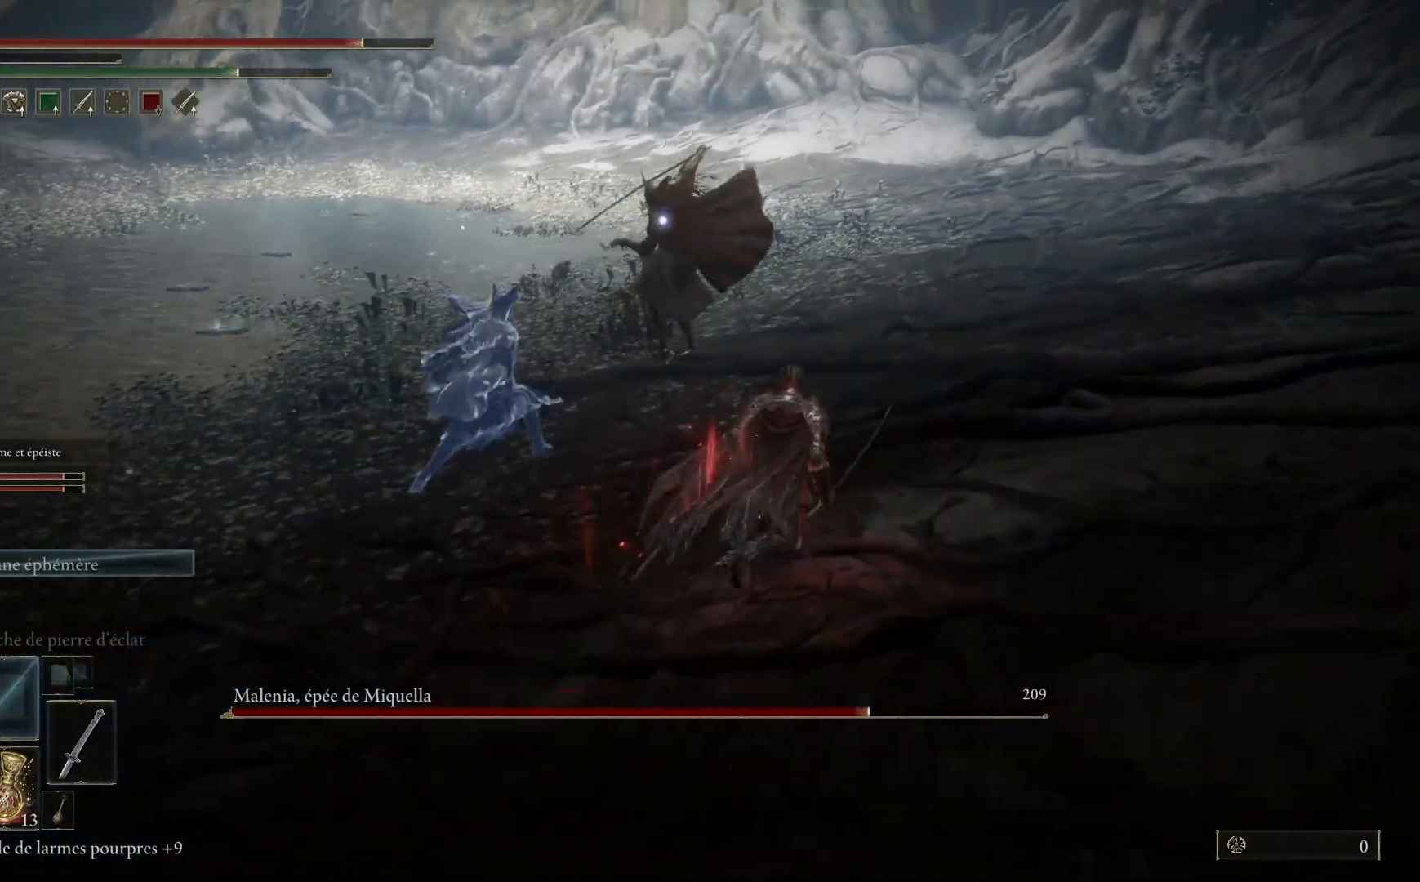
{"buttons": [], "left_stick": "up-right", "right_stick": "center", "events": [[233, "B", "up"]]}
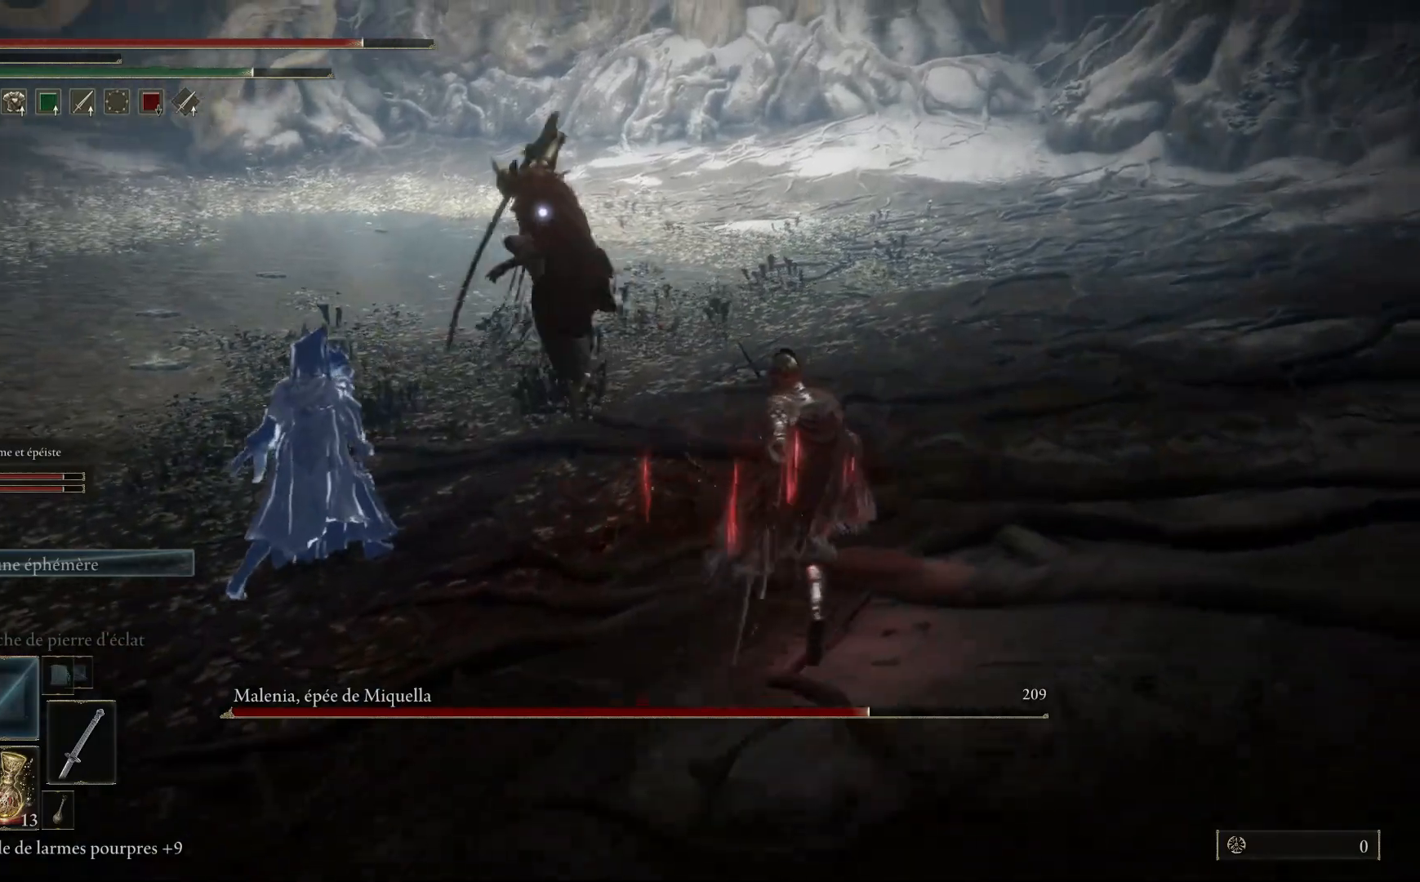
{"buttons": [], "left_stick": "up-right", "right_stick": "center", "events": []}
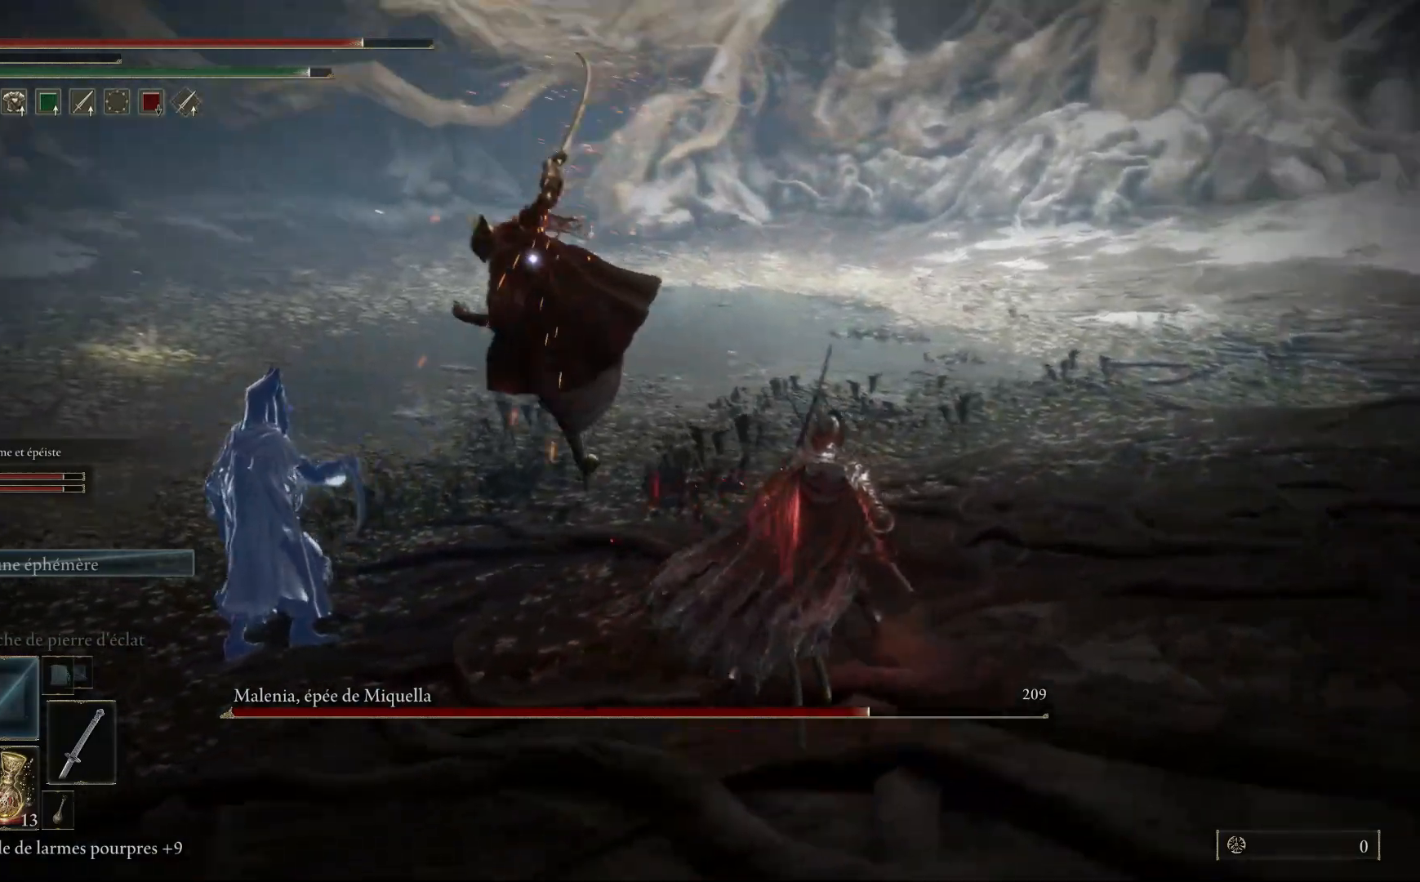
{"buttons": [], "left_stick": "up-right", "right_stick": "center", "events": [[33, "B", "down"], [200, "B", "up"]]}
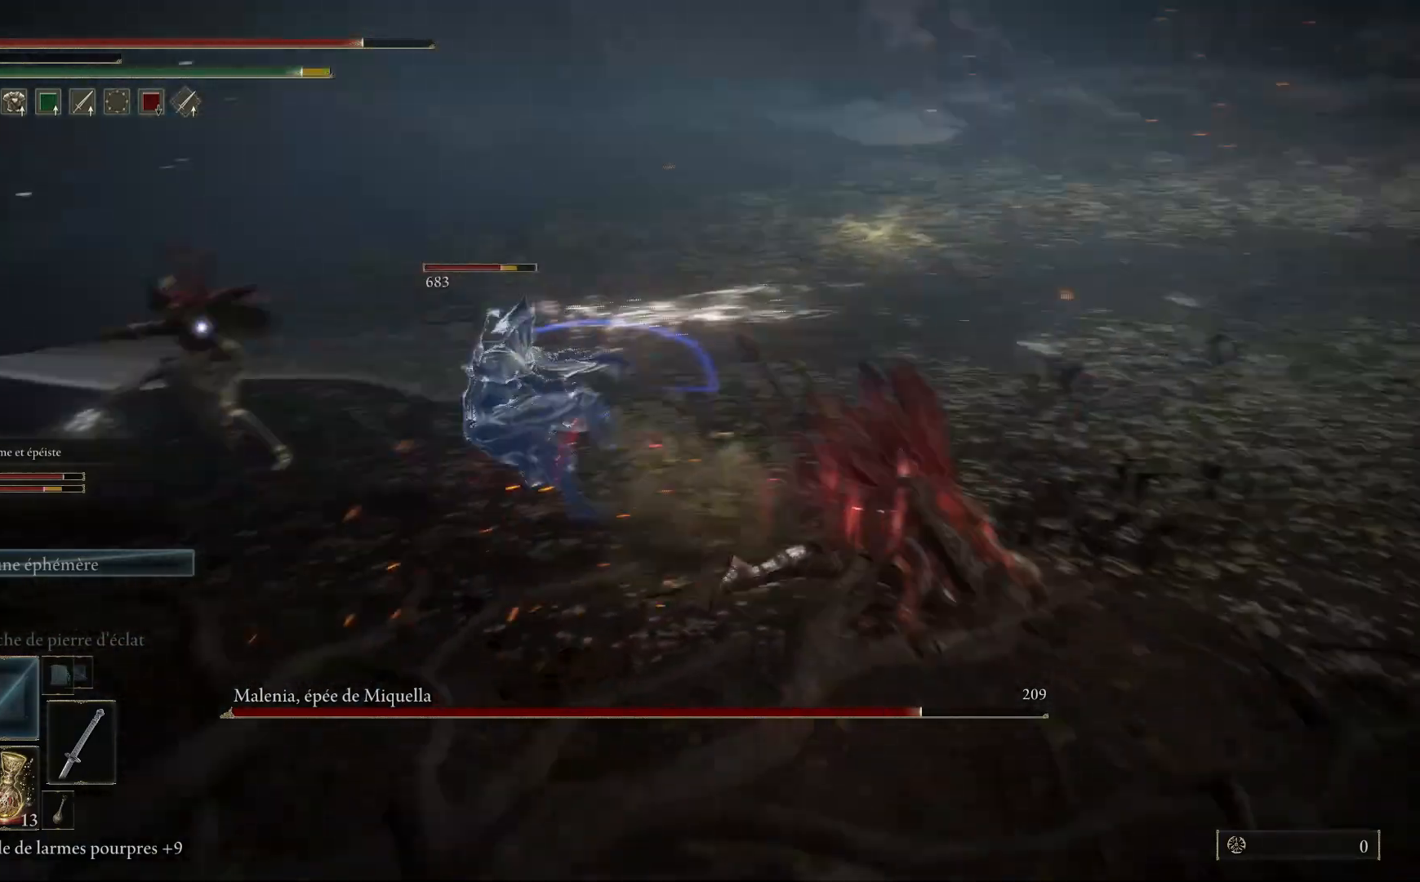
{"buttons": ["B"], "left_stick": "up", "right_stick": "center", "events": [[117, "left_stick", "up"], [283, "B", "down"]]}
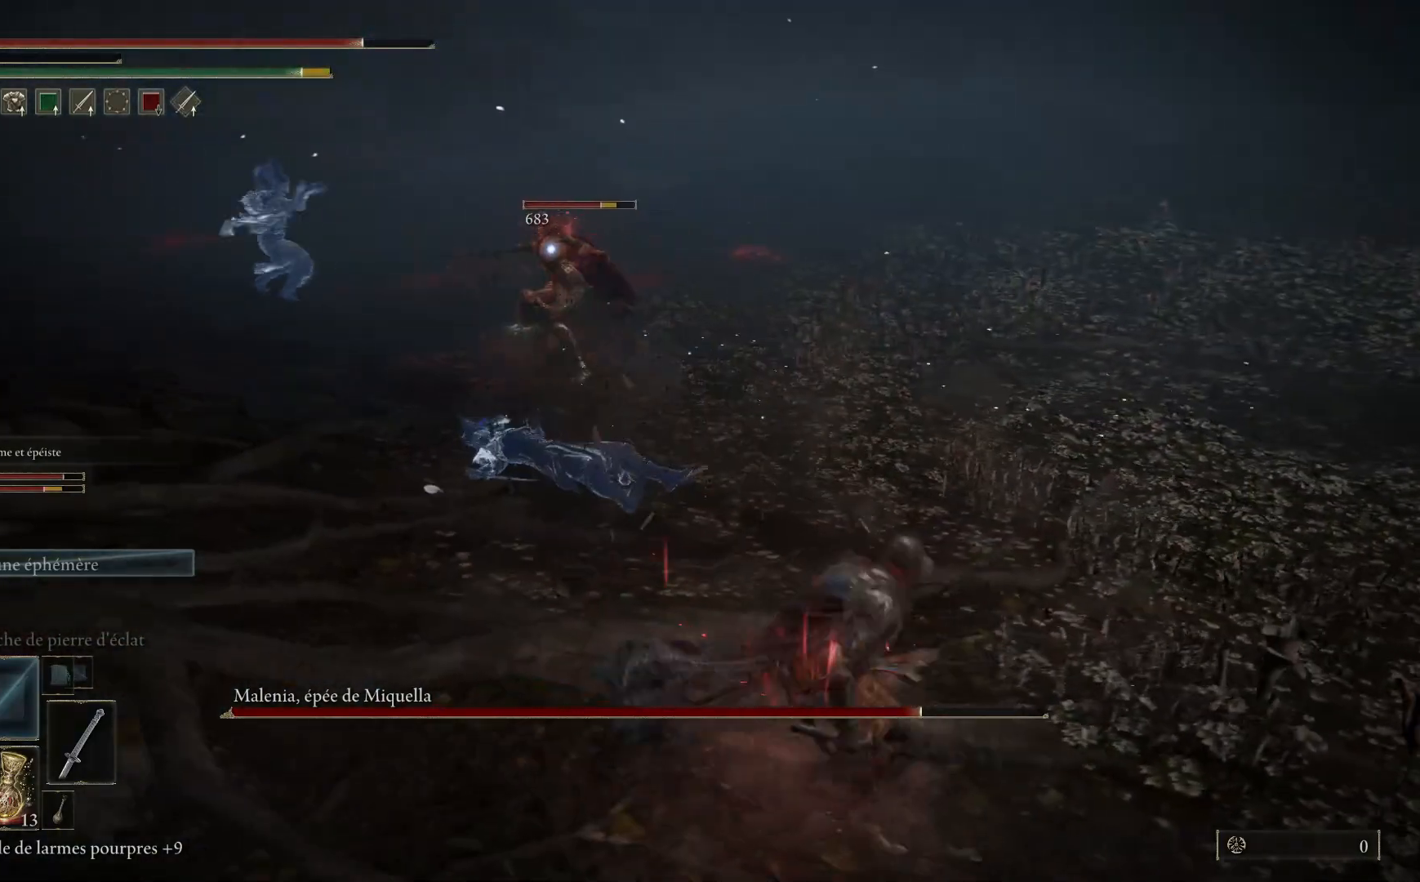
{"buttons": ["B"], "left_stick": "up", "right_stick": "center", "events": []}
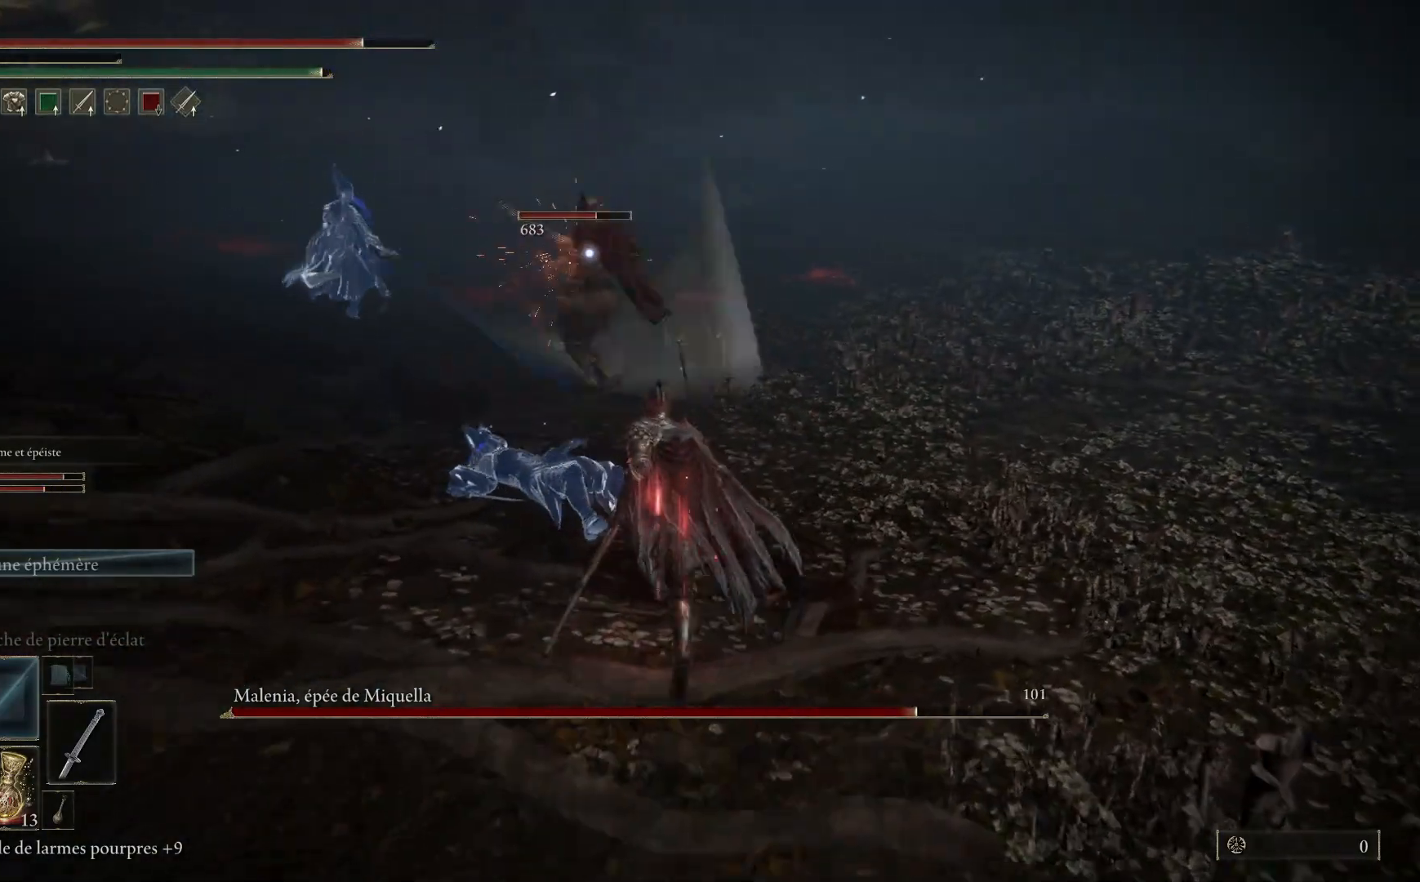
{"buttons": ["B"], "left_stick": "up", "right_stick": "center", "events": []}
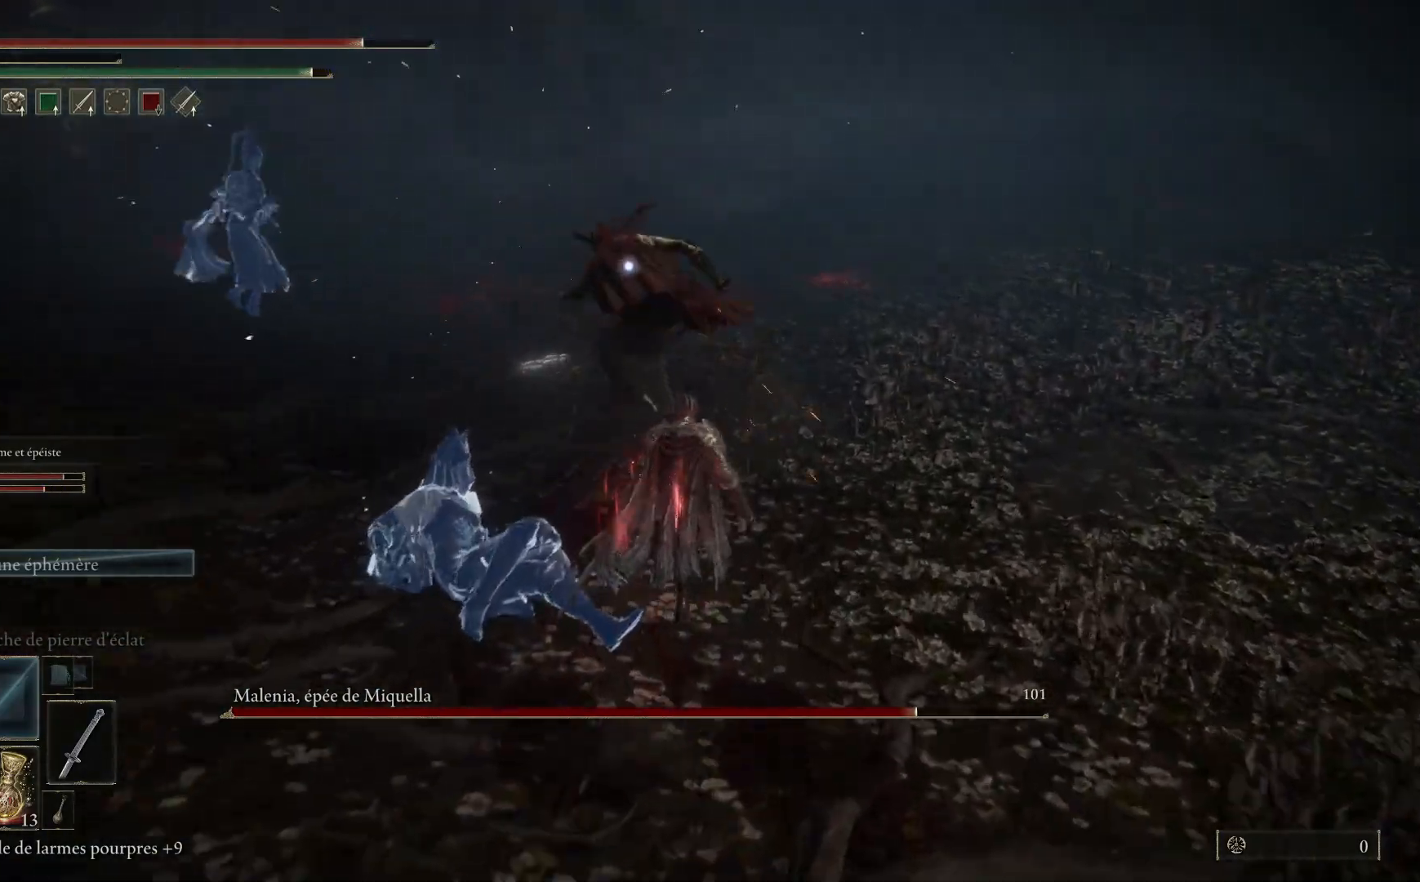
{"buttons": [], "left_stick": "up", "right_stick": "center", "events": [[167, "L1", "down"], [183, "B", "up"], [283, "L1", "up"], [350, "L1", "down"], [500, "L1", "up"]]}
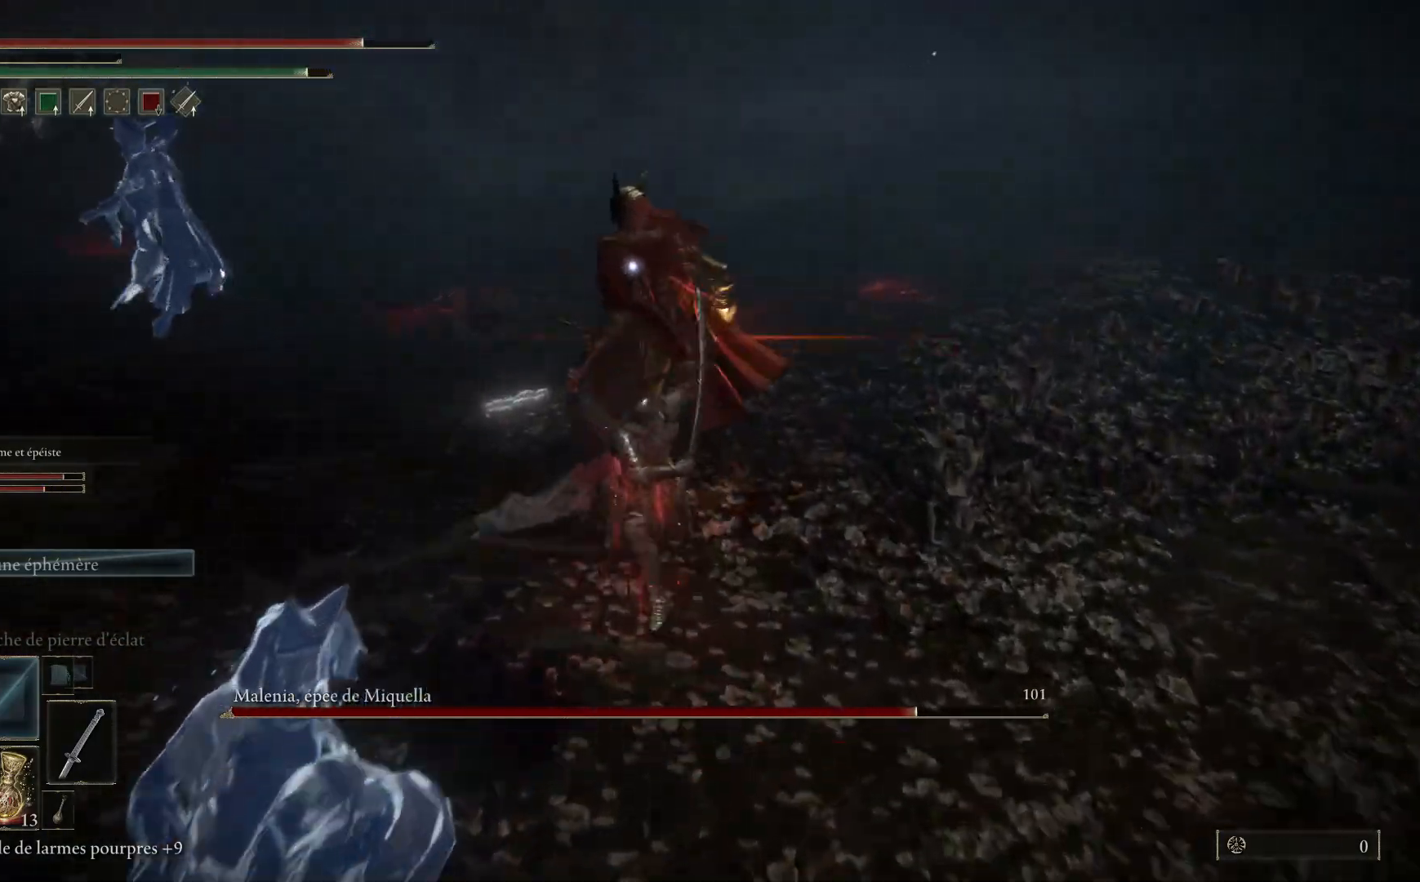
{"buttons": ["L1"], "left_stick": "up", "right_stick": "center", "events": [[33, "L1", "down"], [167, "L1", "up"], [233, "L1", "down"], [333, "L1", "up"], [400, "L1", "down"]]}
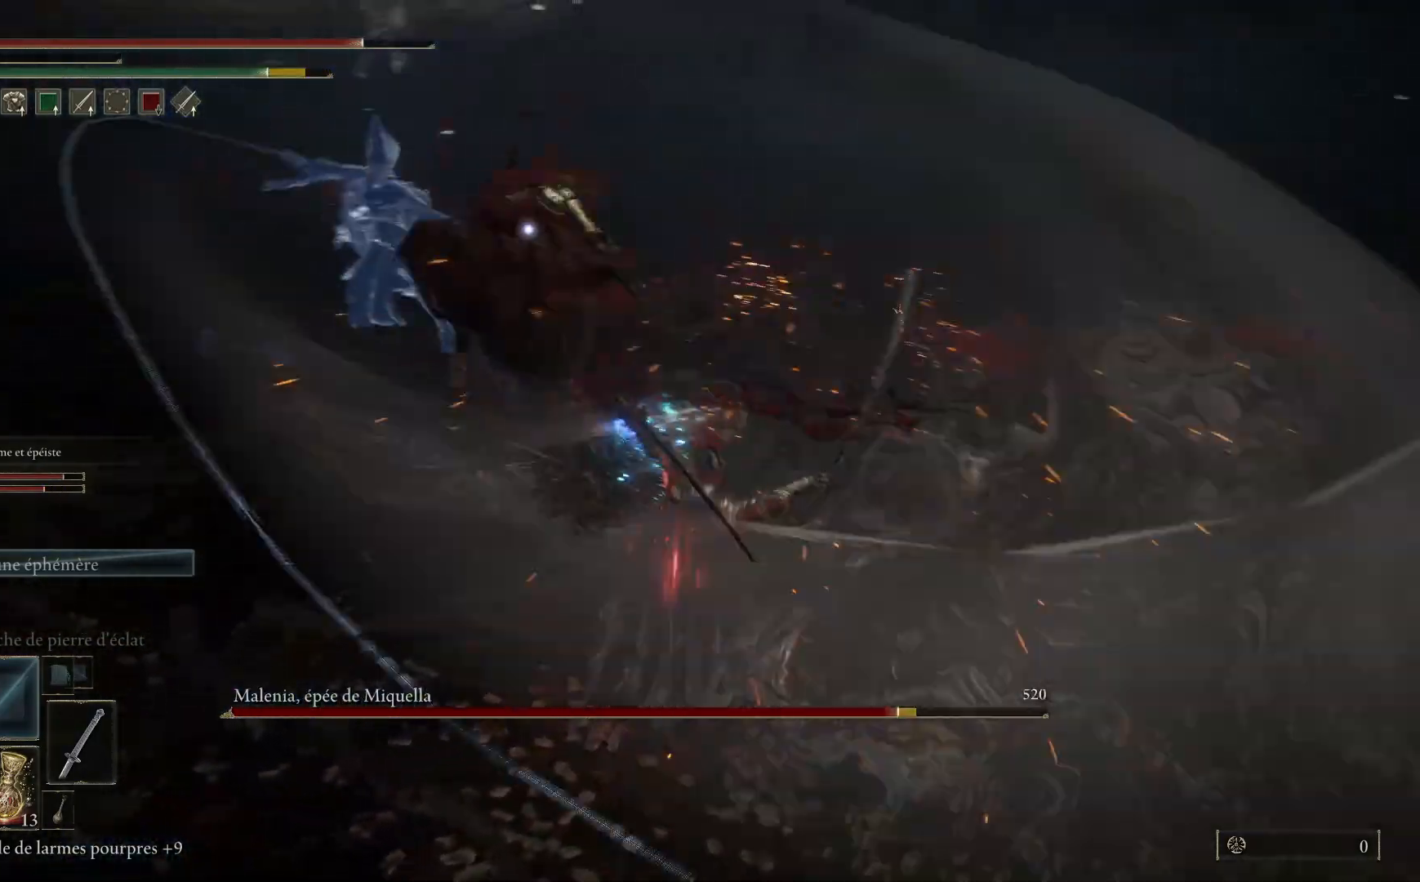
{"buttons": [], "left_stick": "up", "right_stick": "center", "events": [[33, "L1", "up"], [100, "L1", "down"], [233, "L1", "up"], [283, "L1", "down"], [417, "L1", "up"]]}
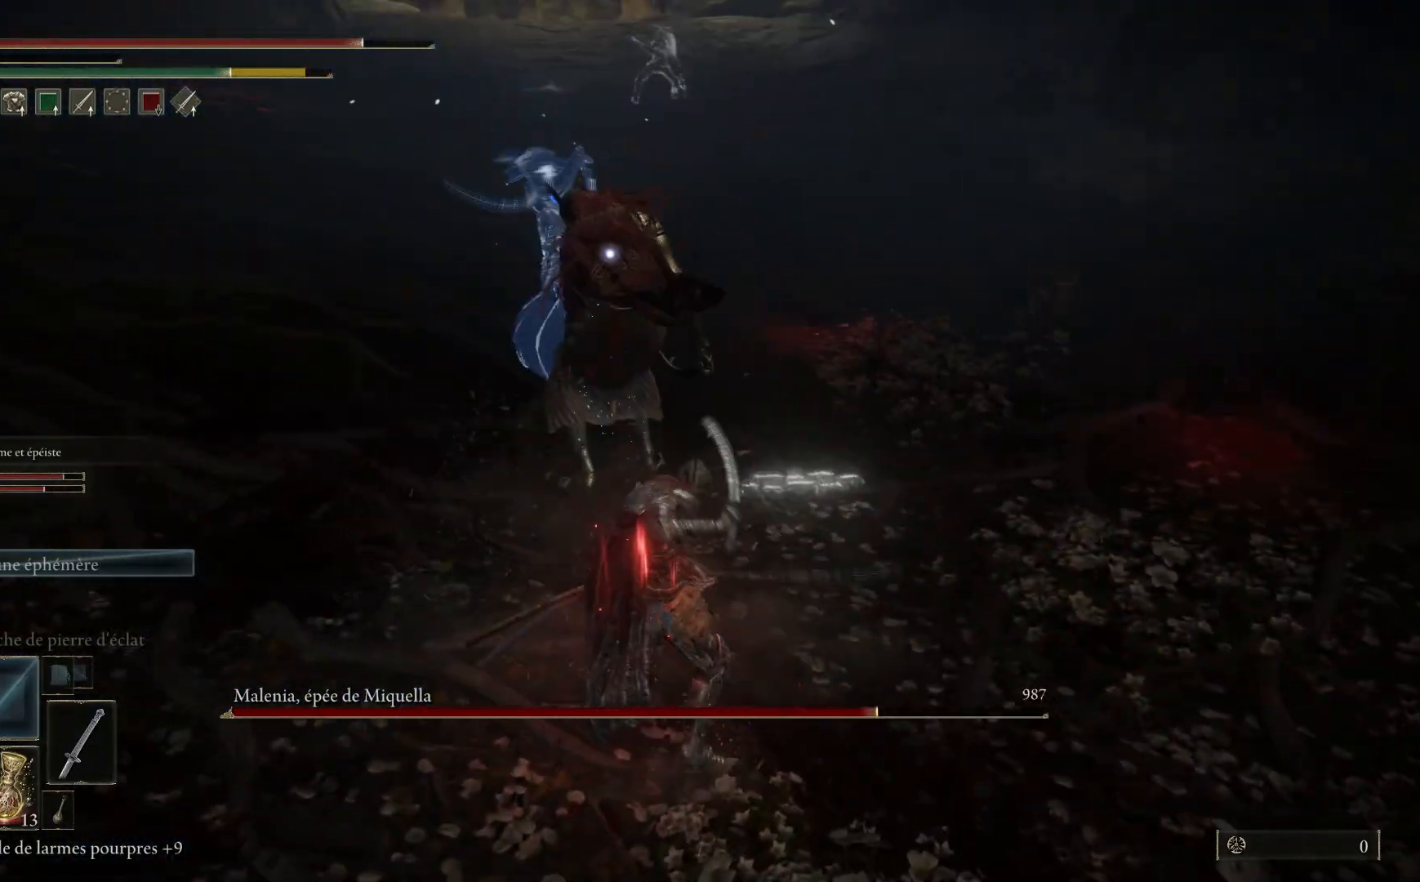
{"buttons": [], "left_stick": "up", "right_stick": "center", "events": [[283, "L1", "down"], [433, "L1", "up"]]}
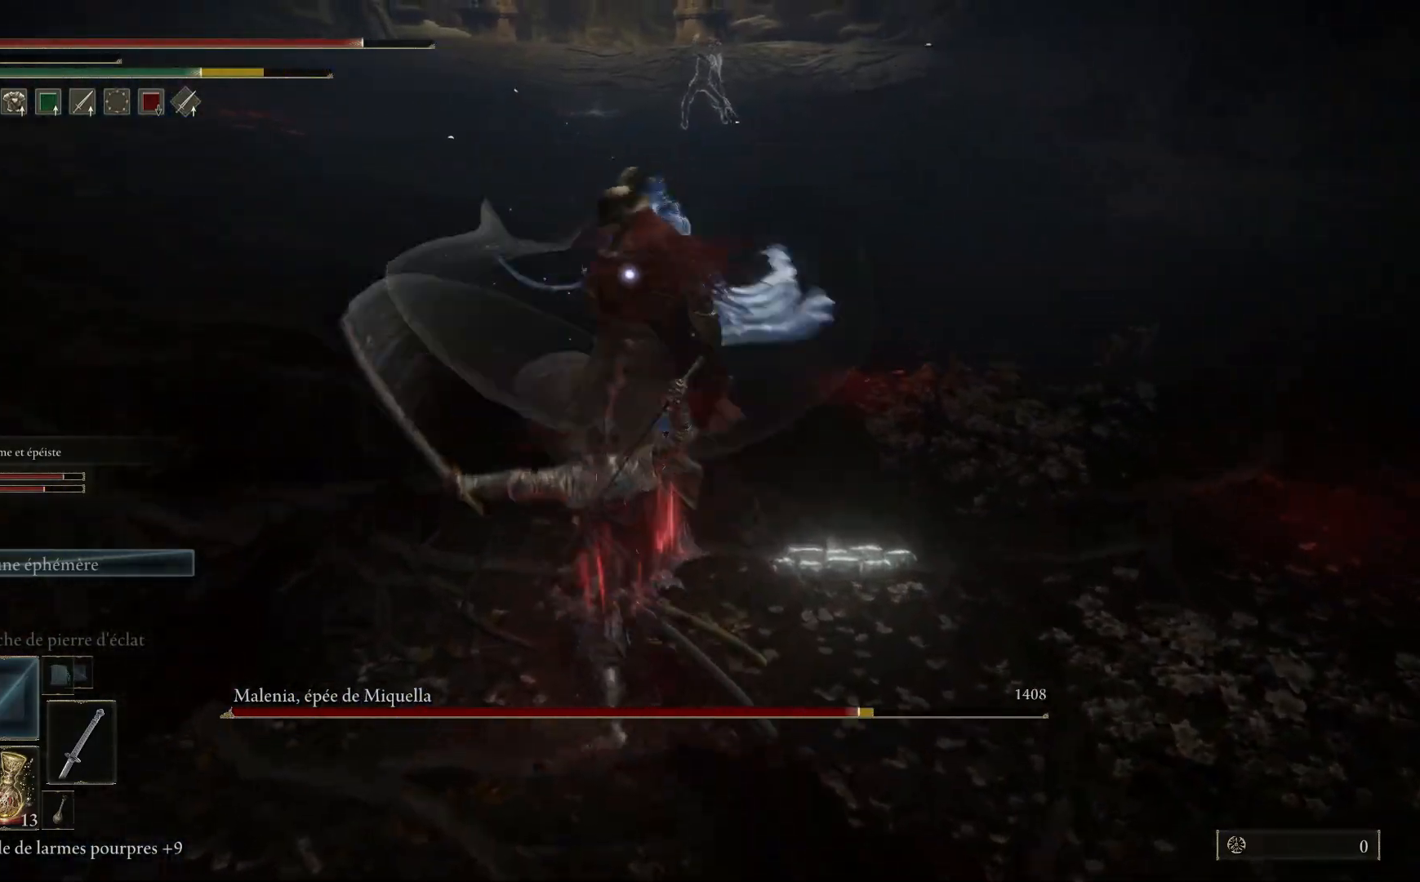
{"buttons": ["L1"], "left_stick": "up", "right_stick": "center", "events": [[17, "L1", "down"], [150, "L1", "up"], [233, "L1", "down"], [350, "L1", "up"], [433, "L1", "down"]]}
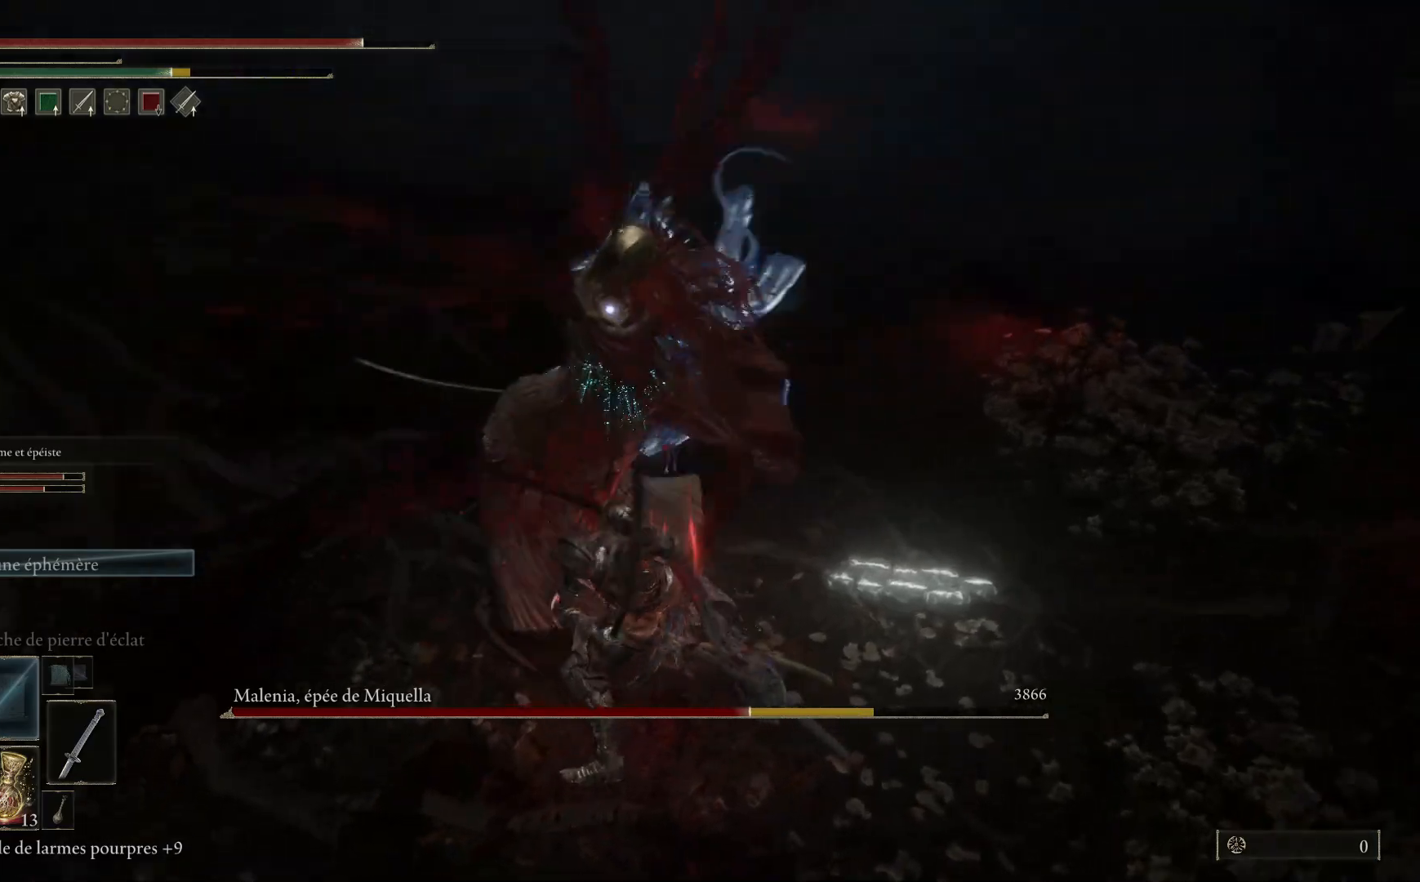
{"buttons": [], "left_stick": "up", "right_stick": "center", "events": [[67, "L1", "up"], [133, "L1", "down"], [267, "L1", "up"], [317, "L1", "down"], [467, "L1", "up"]]}
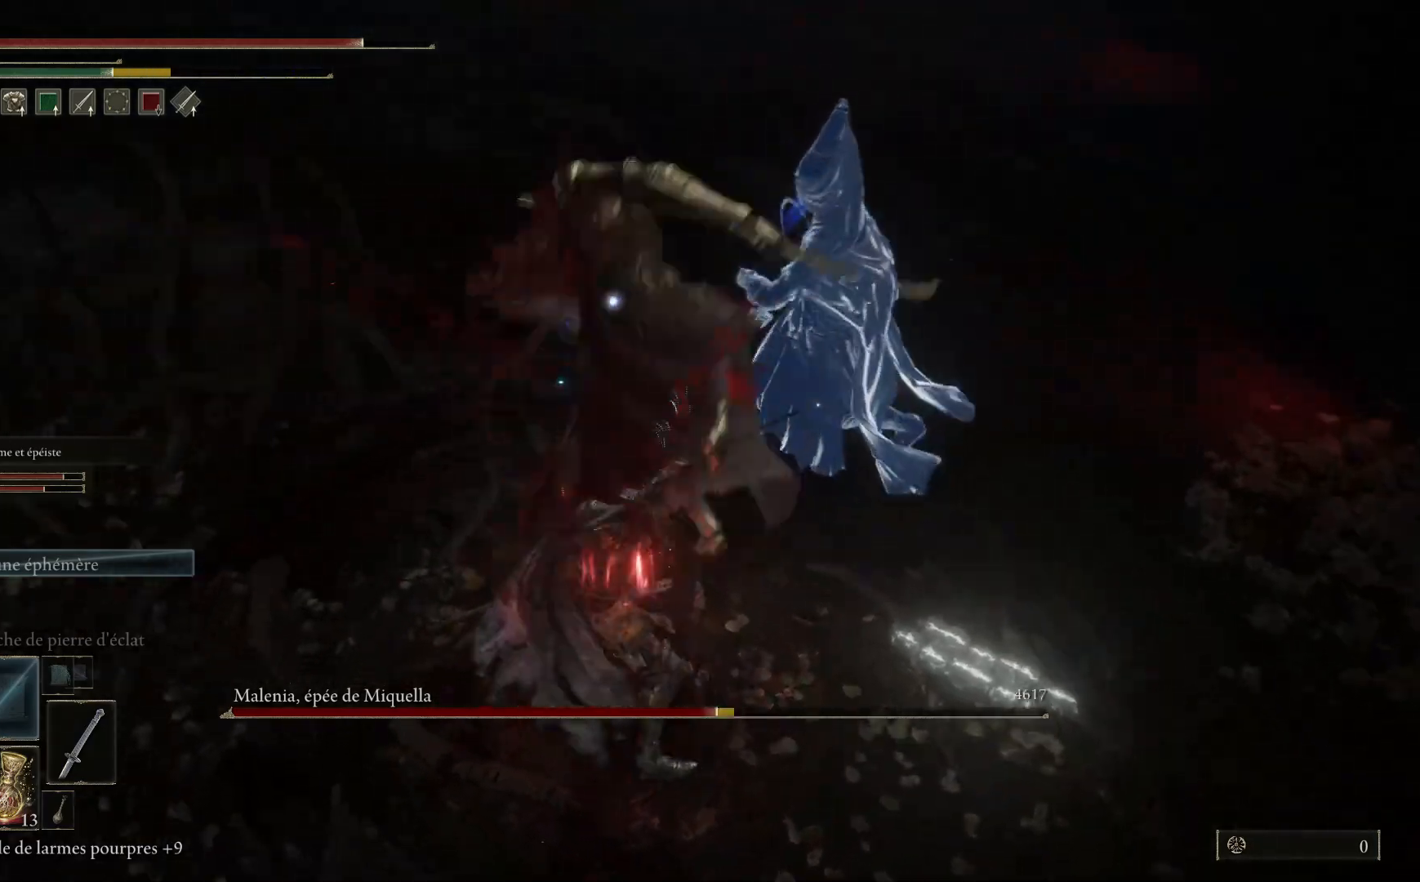
{"buttons": [], "left_stick": "down", "right_stick": "center", "events": [[33, "L1", "down"], [167, "L1", "up"], [233, "L1", "down"], [367, "L1", "up"], [467, "left_stick", "down"]]}
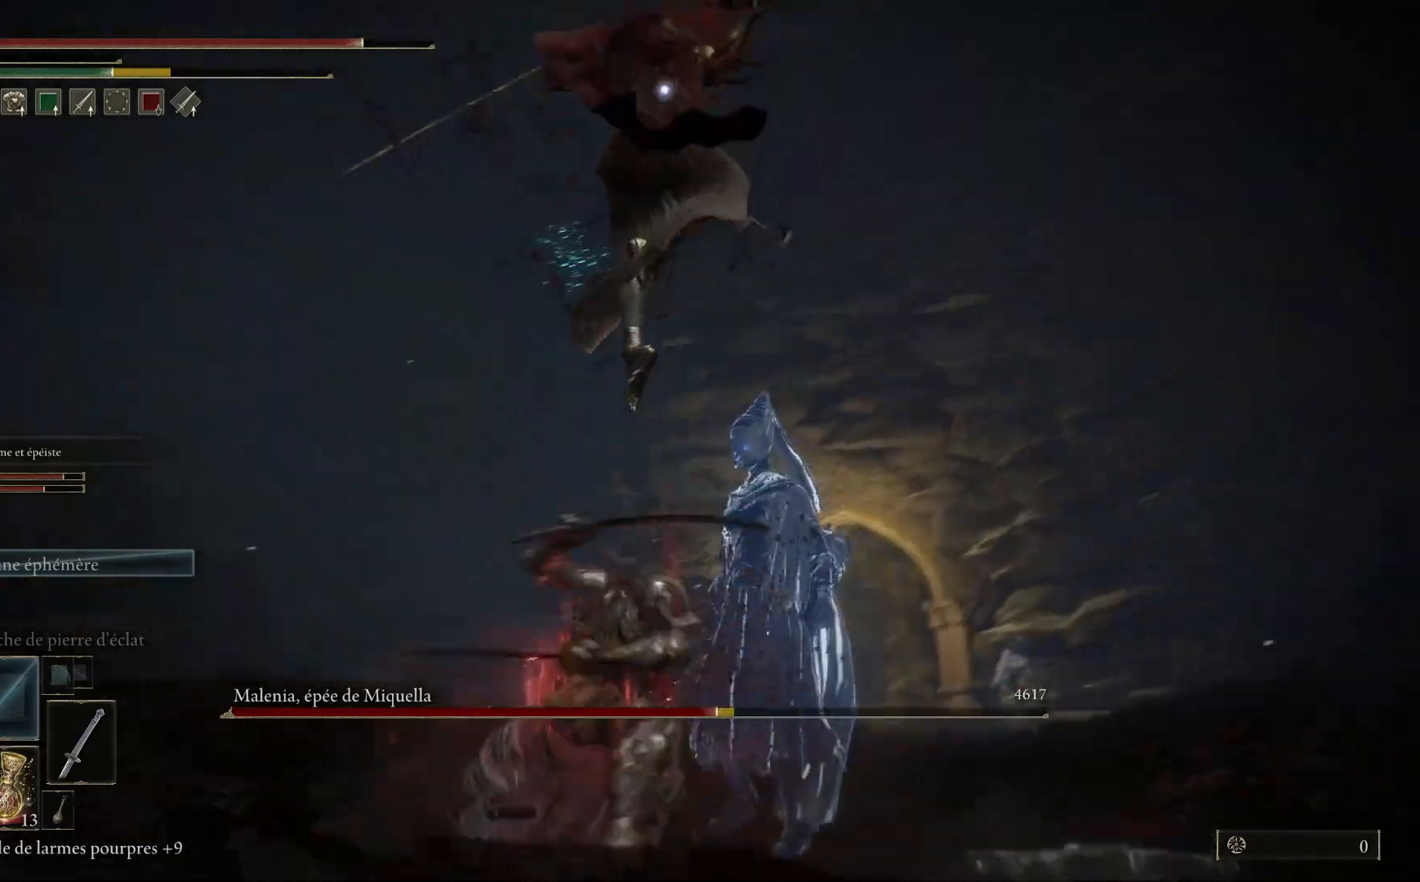
{"buttons": [], "left_stick": "down", "right_stick": "center", "events": [[50, "B", "down"], [217, "B", "up"]]}
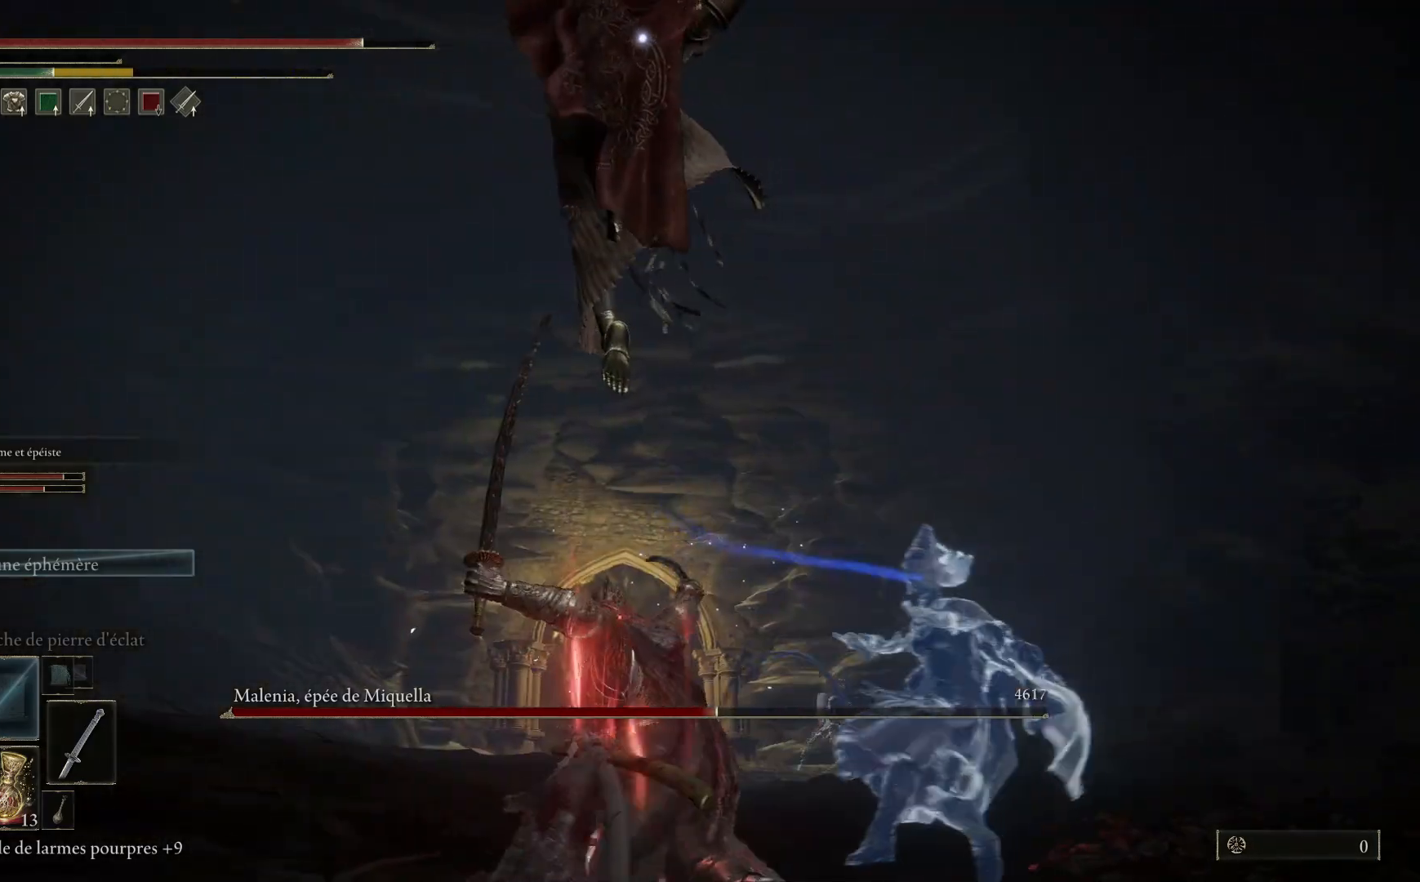
{"buttons": [], "left_stick": "down", "right_stick": "center", "events": [[133, "B", "down"], [283, "B", "up"]]}
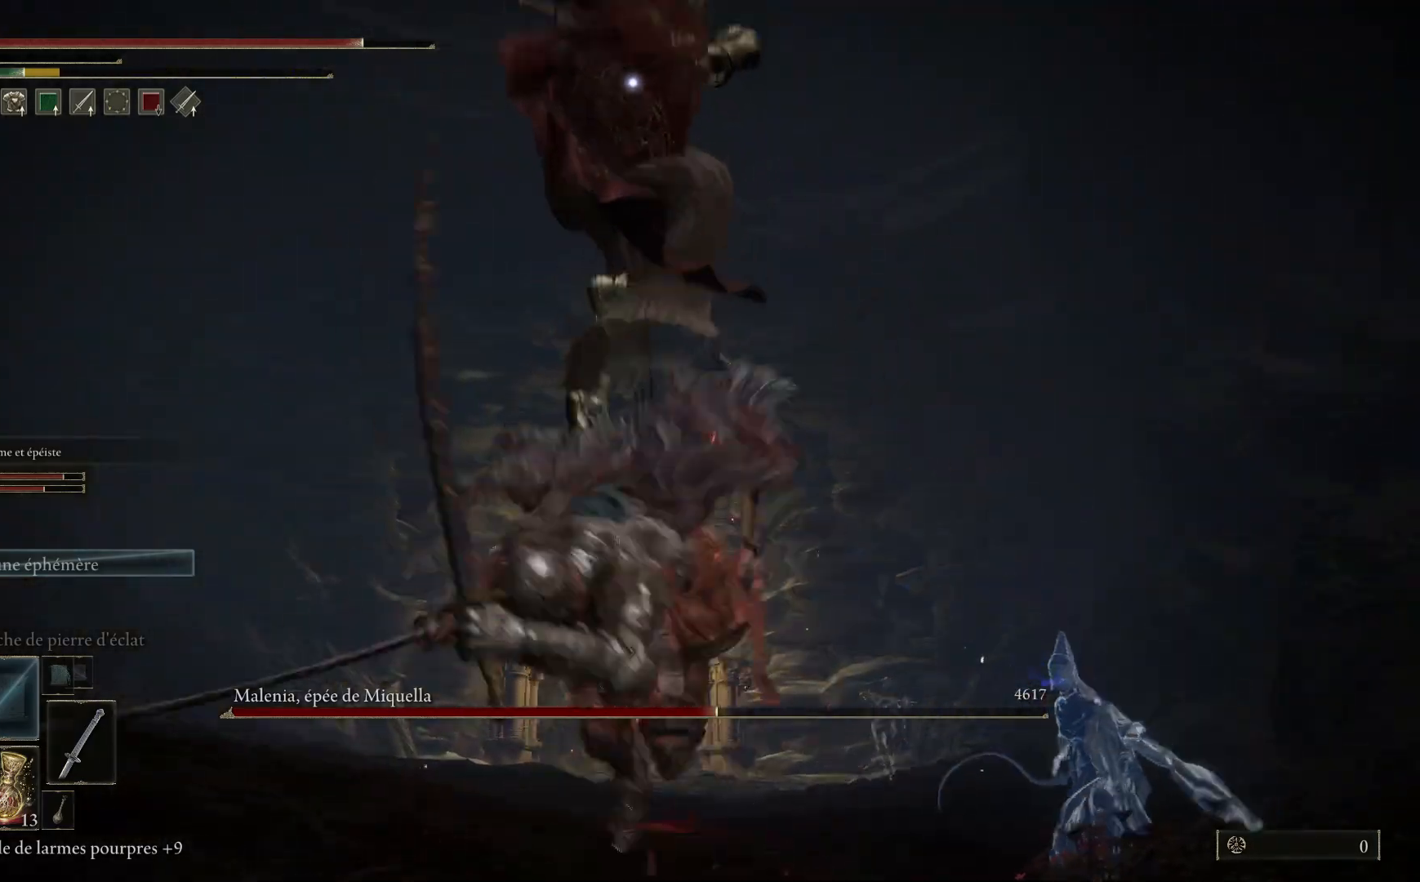
{"buttons": [], "left_stick": "down", "right_stick": "center", "events": [[333, "B", "down"], [467, "B", "up"]]}